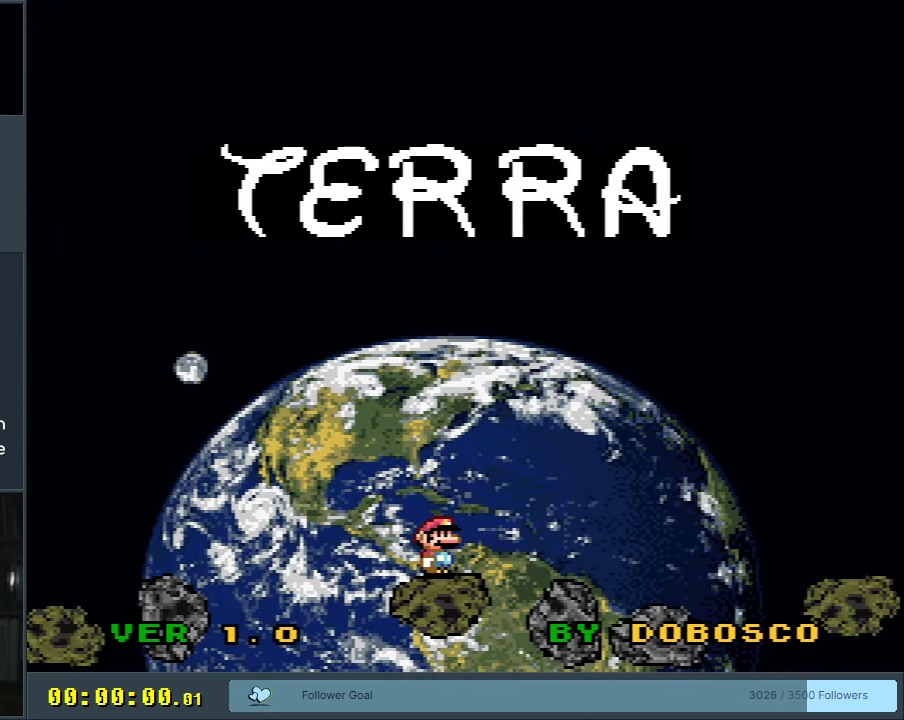
Gameplay with a controller (Nintendo layout); each line is a JSON object with the inputs held at the frame after it. "events" lists button and stick changes between this image and that frame as [ms after this image, input, new state], when the widget could be followed in between. Not read: L3 R3.
{"buttons": [], "events": [[283, "A", "down"], [467, "A", "up"]]}
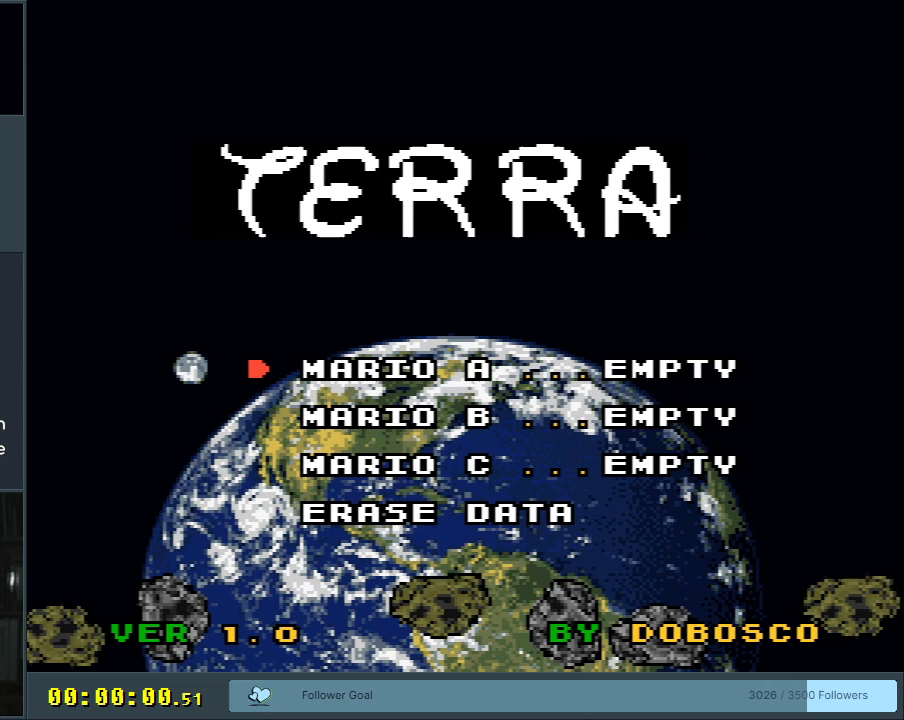
{"buttons": [], "events": [[317, "A", "down"], [467, "A", "up"]]}
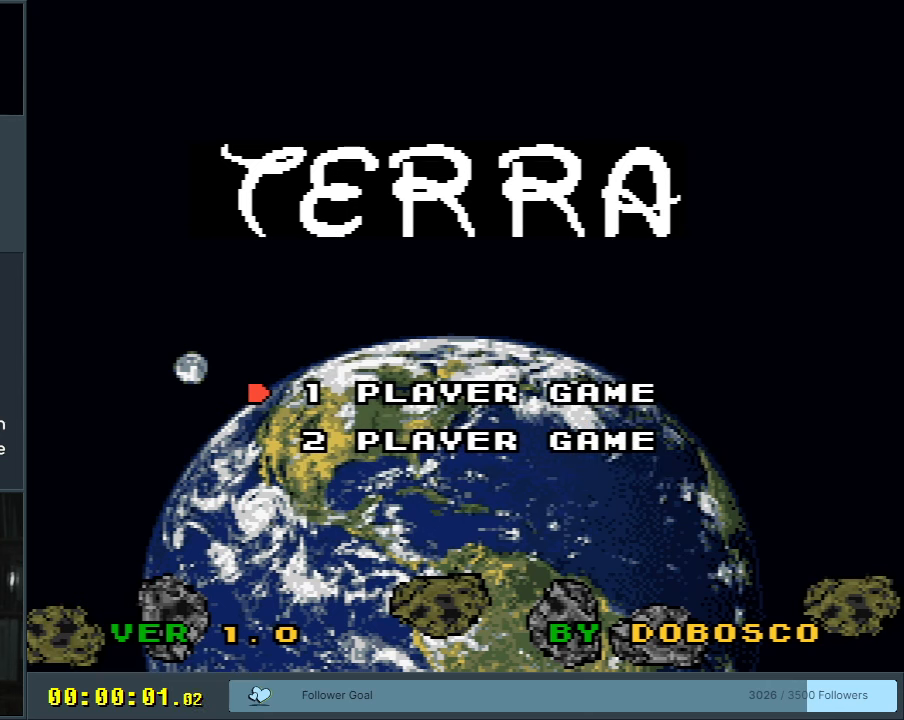
{"buttons": [], "events": [[67, "A", "down"], [217, "A", "up"], [300, "A", "down"], [483, "A", "up"]]}
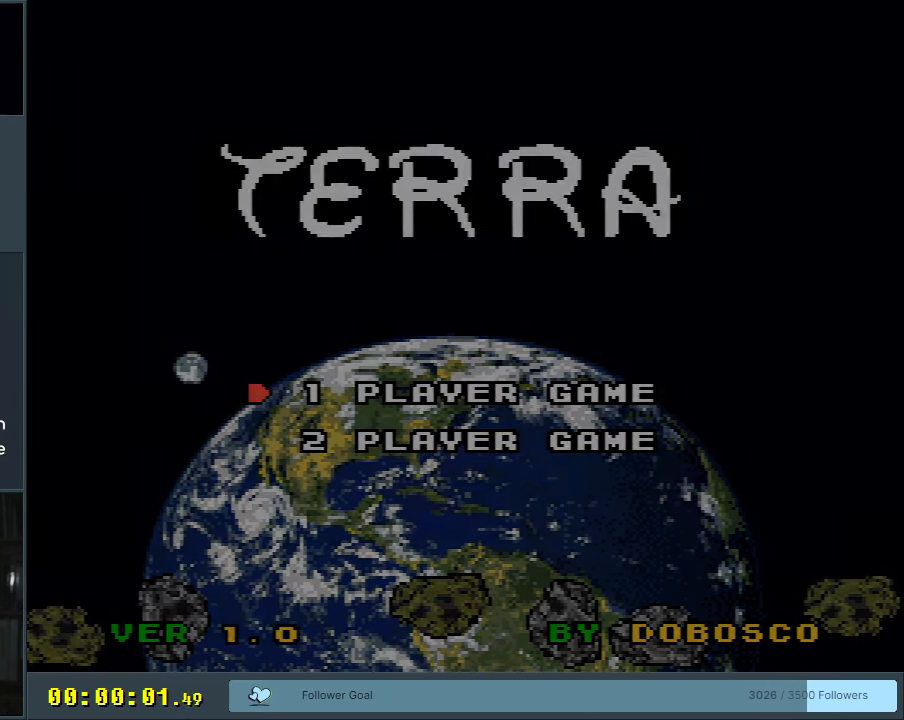
{"buttons": [], "events": []}
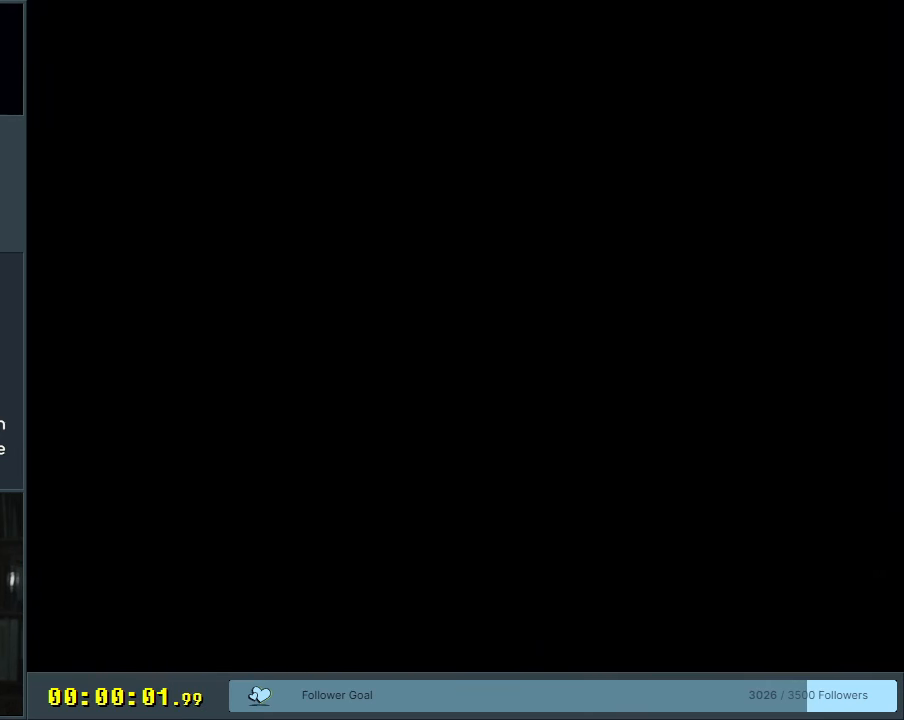
{"buttons": [], "events": []}
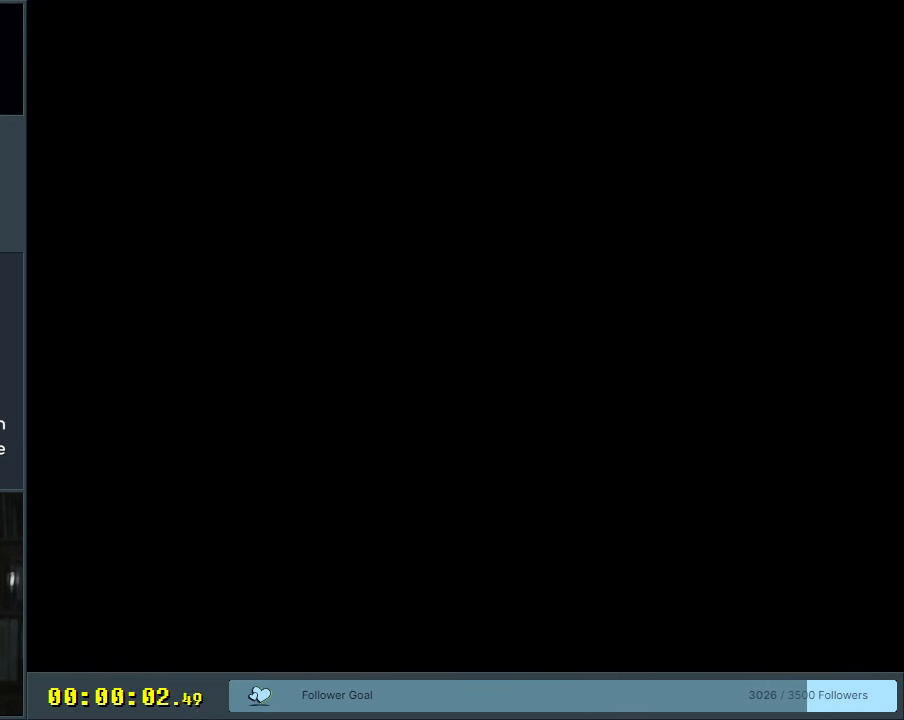
{"buttons": [], "events": []}
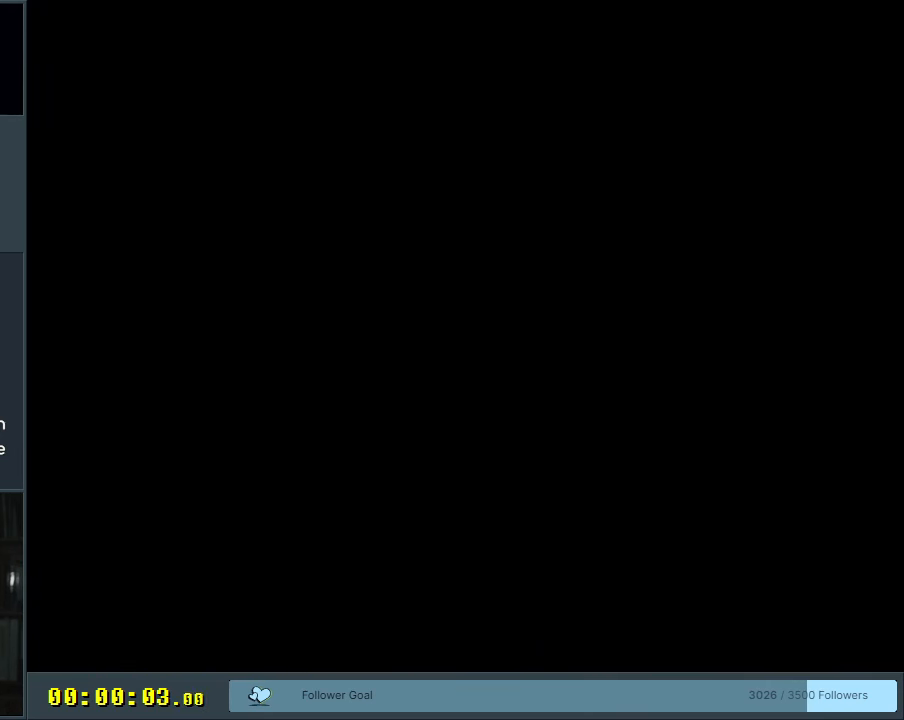
{"buttons": [], "events": []}
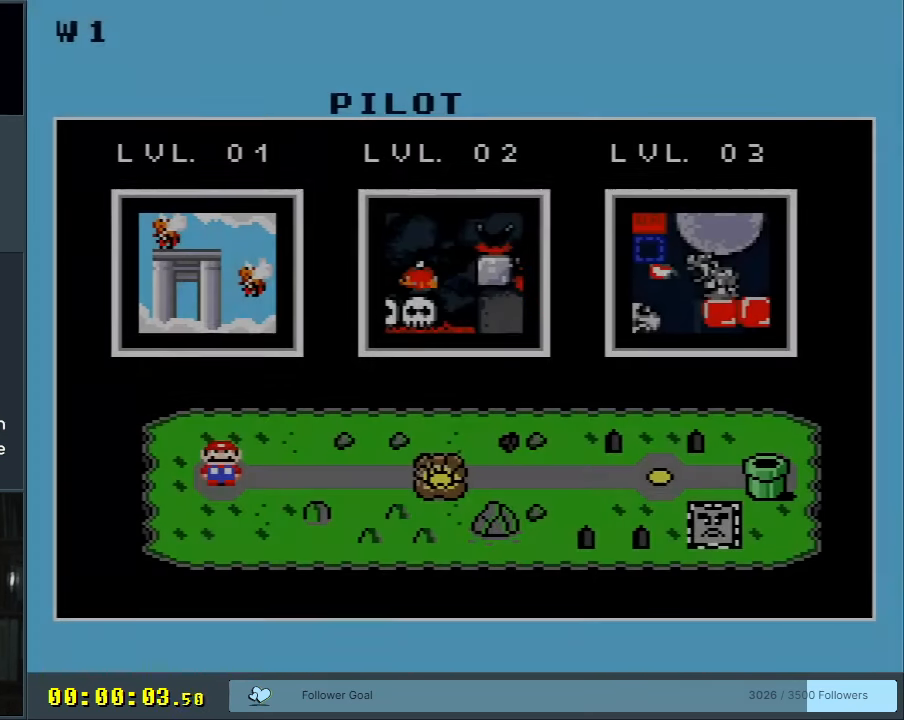
{"buttons": [], "events": []}
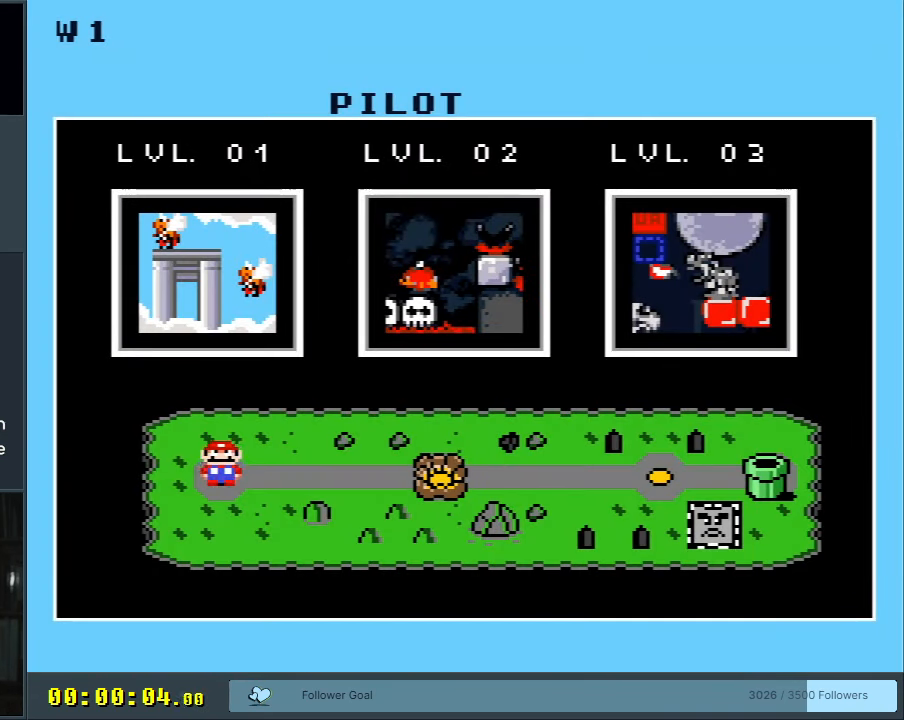
{"buttons": [], "events": [[317, "DPAD_RIGHT", "down"], [467, "DPAD_RIGHT", "up"]]}
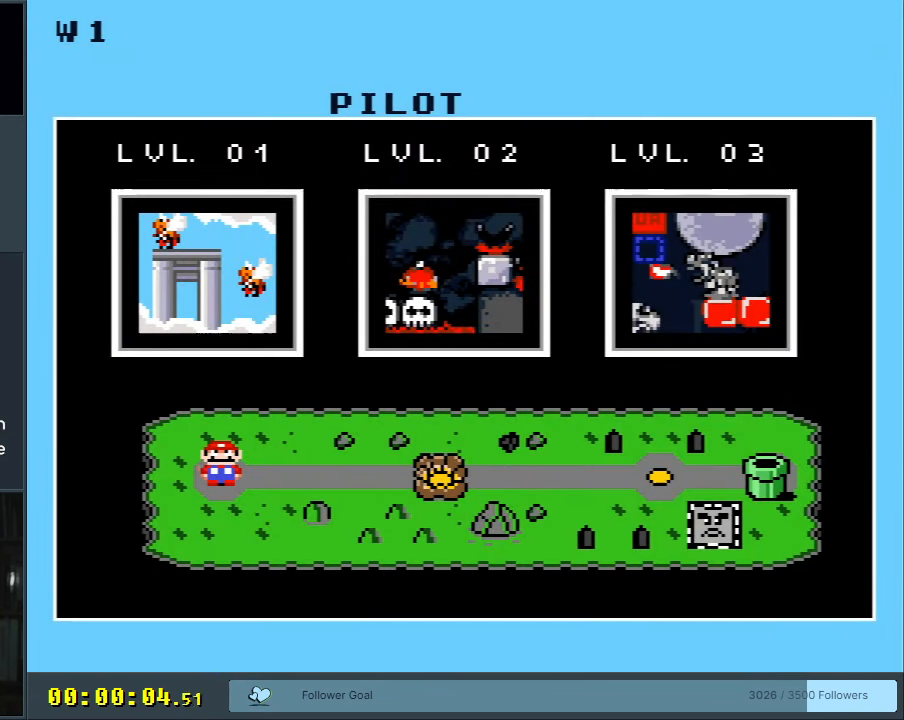
{"buttons": [], "events": [[83, "DPAD_RIGHT", "down"], [183, "DPAD_RIGHT", "up"]]}
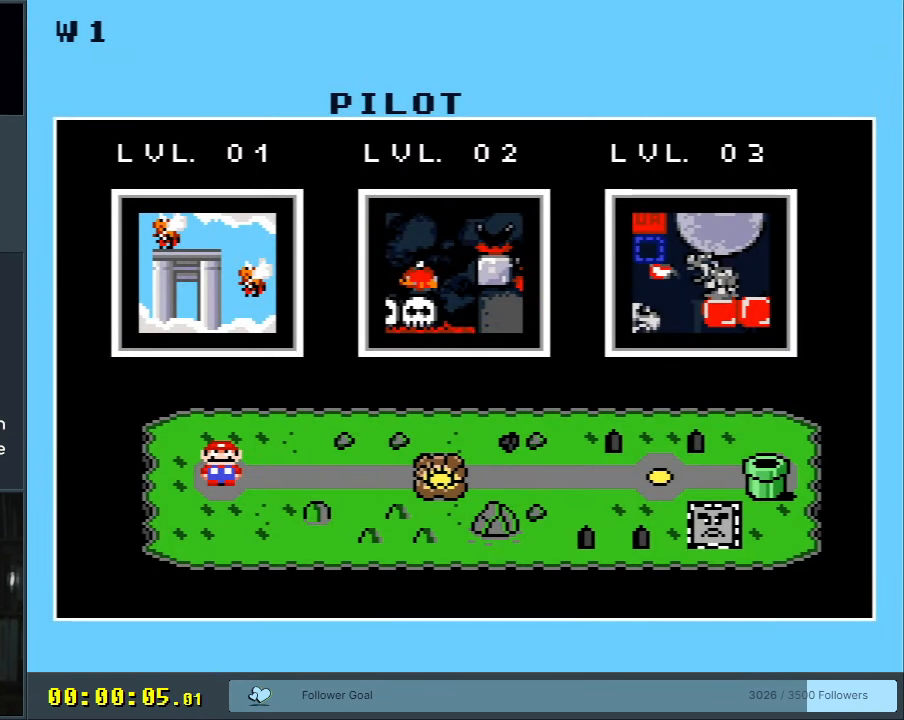
{"buttons": [], "events": []}
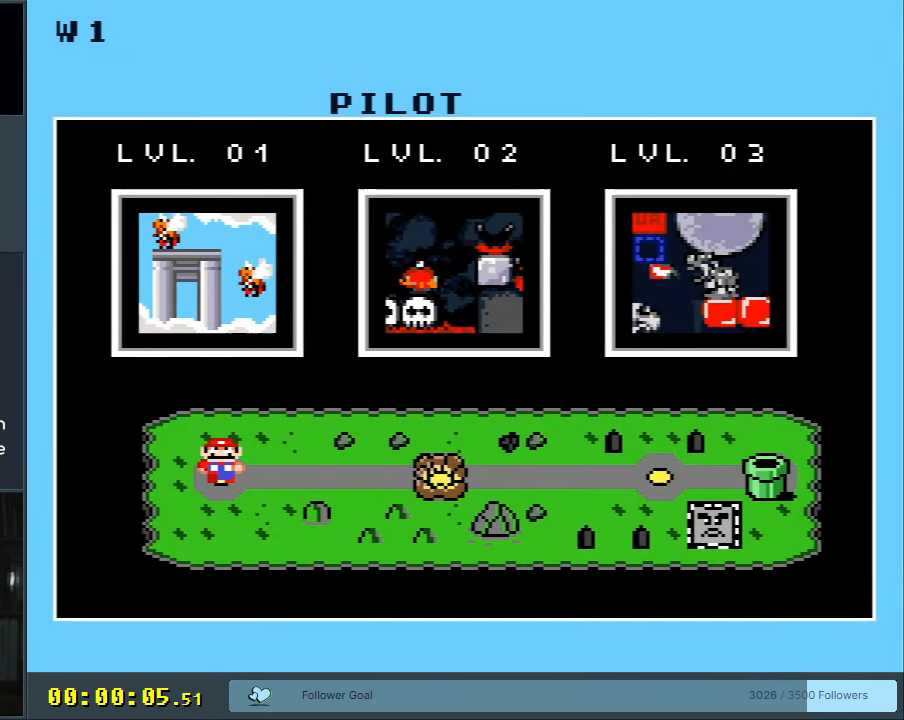
{"buttons": [], "events": []}
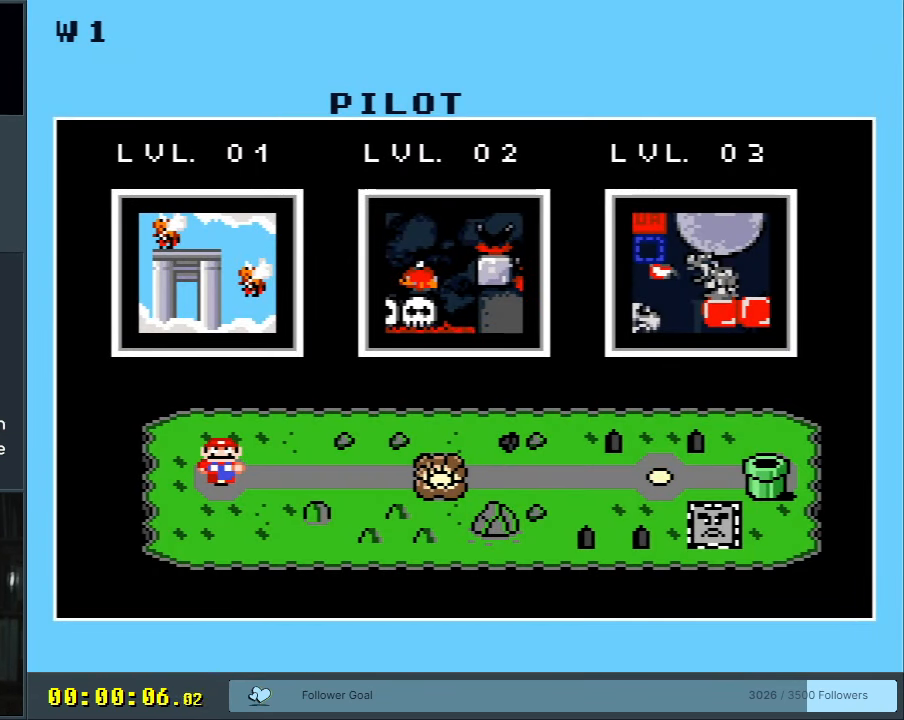
{"buttons": ["A"], "events": [[467, "A", "down"]]}
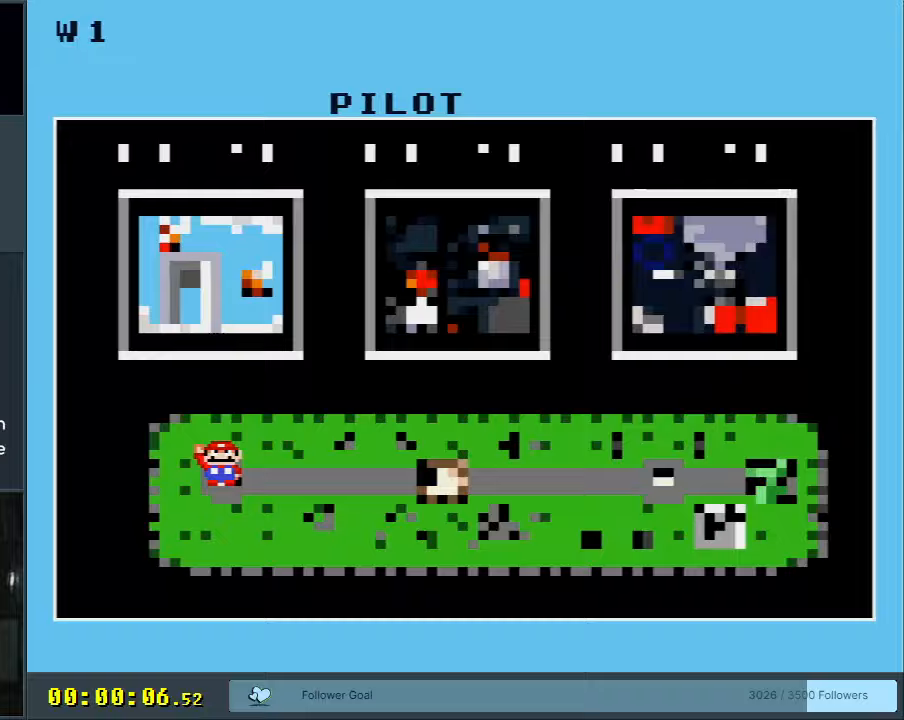
{"buttons": [], "events": [[250, "A", "up"]]}
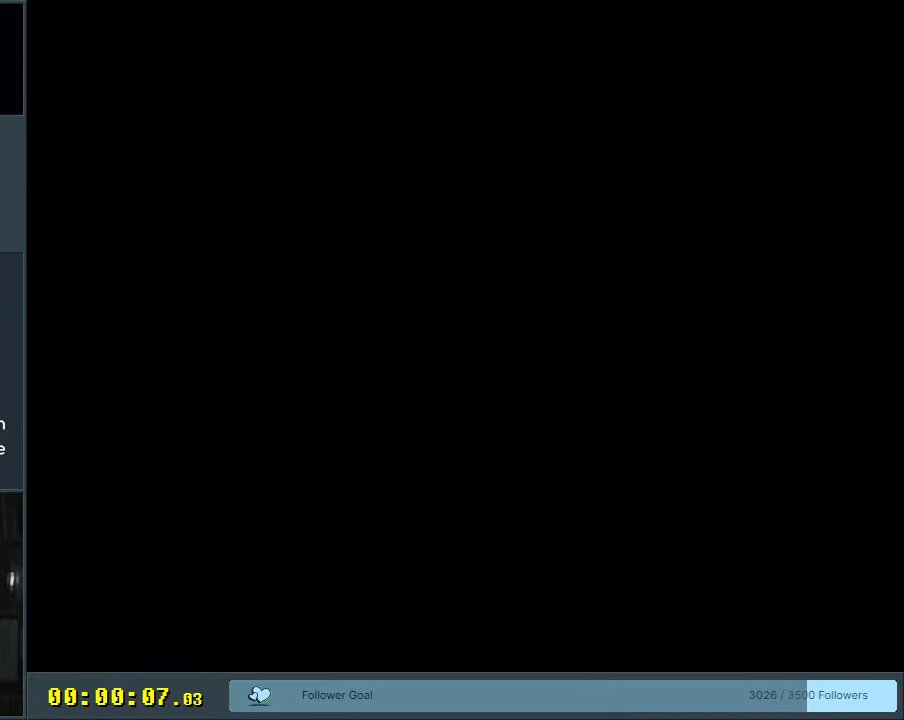
{"buttons": [], "events": []}
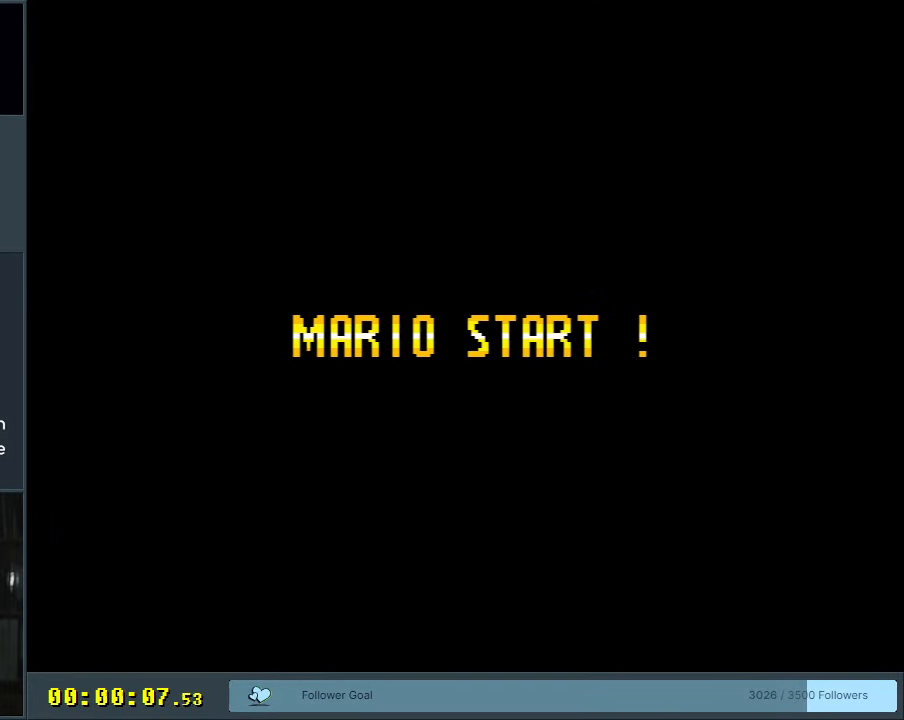
{"buttons": [], "events": []}
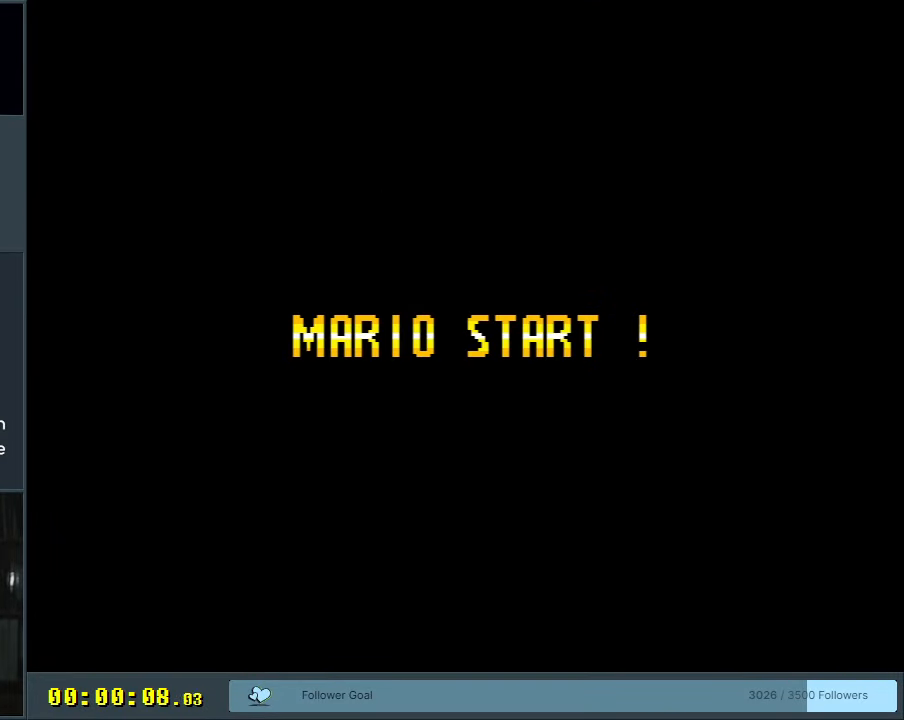
{"buttons": [], "events": []}
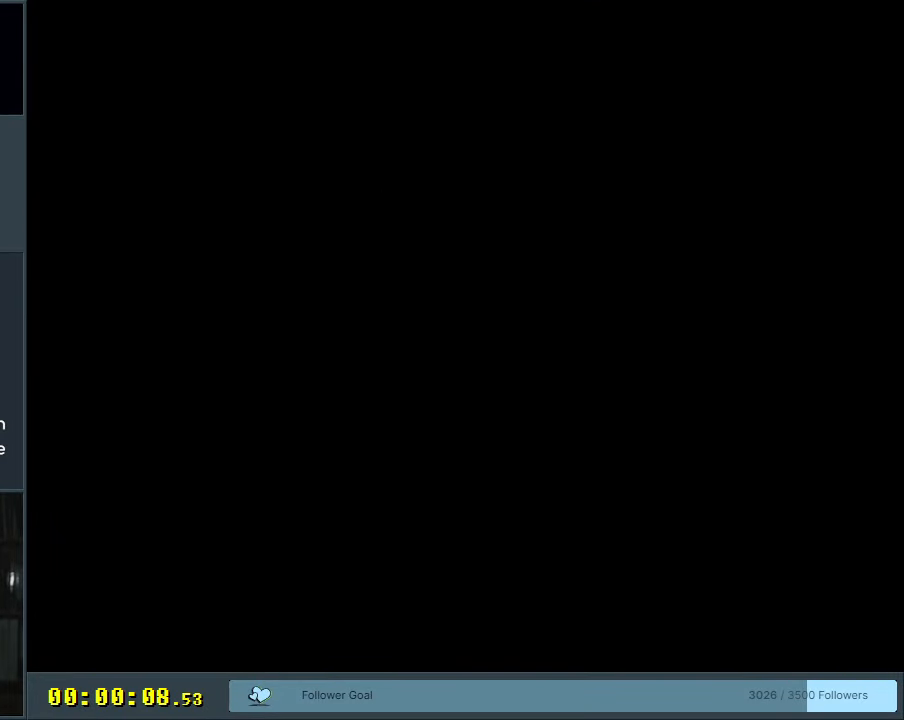
{"buttons": [], "events": []}
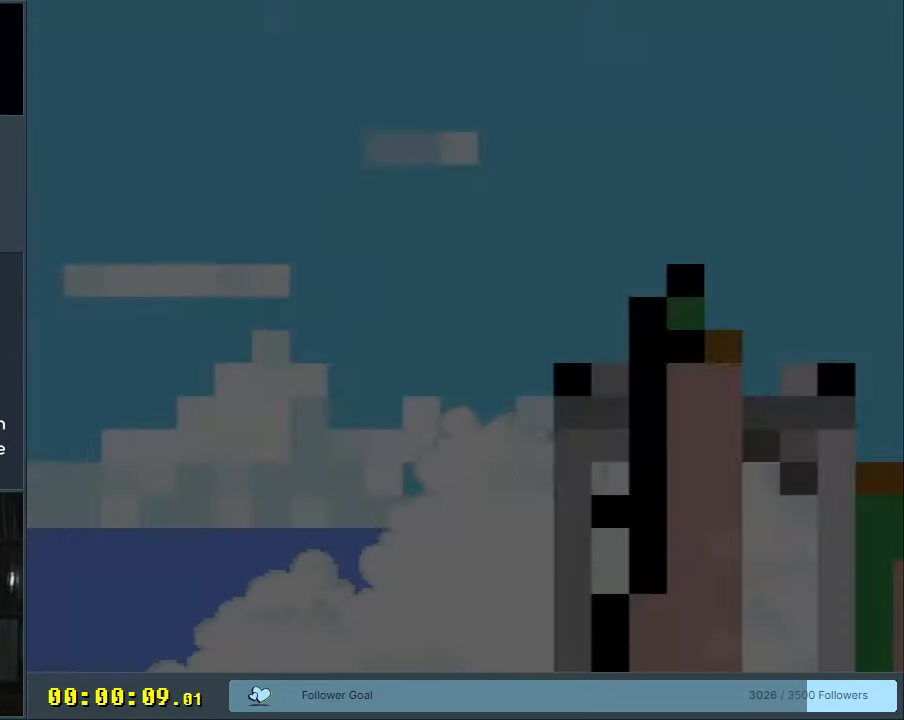
{"buttons": ["Y"], "events": [[467, "Y", "down"]]}
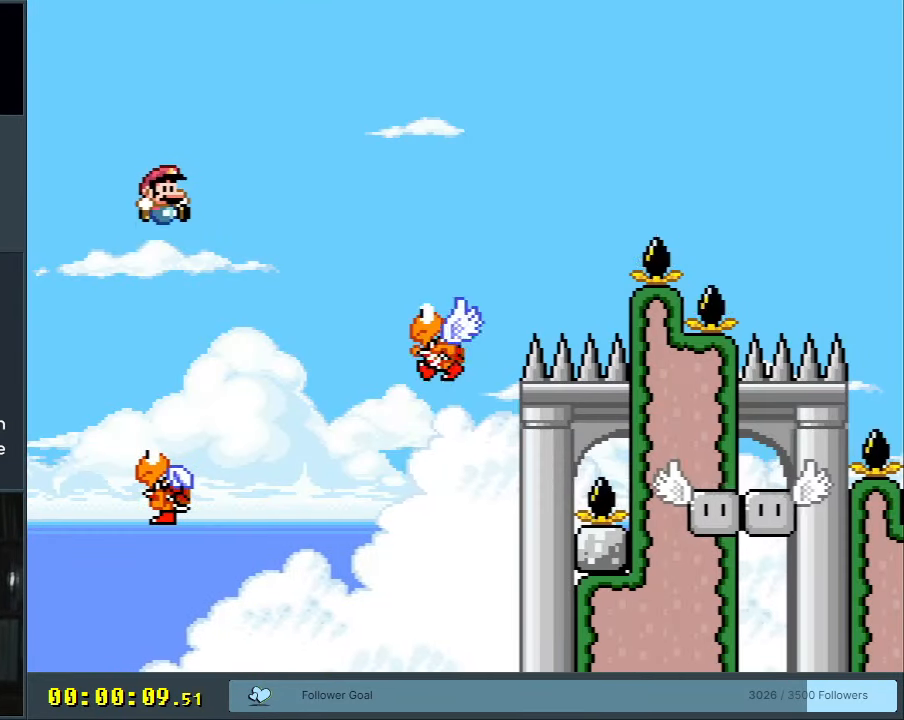
{"buttons": ["B", "Y", "DPAD_RIGHT"], "events": [[17, "B", "down"], [450, "DPAD_RIGHT", "down"]]}
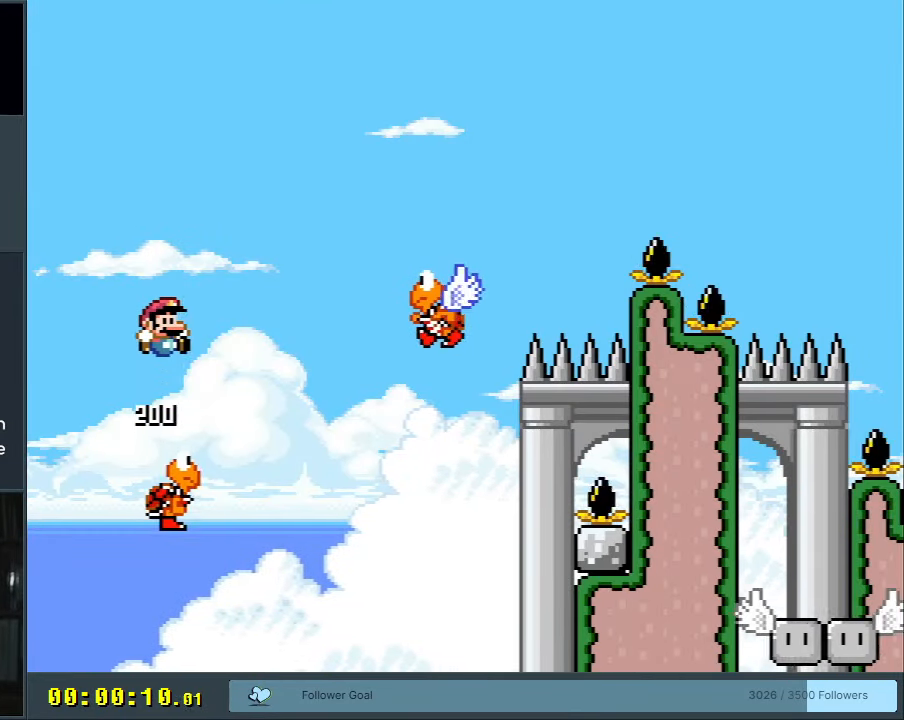
{"buttons": ["B"], "events": [[383, "DPAD_RIGHT", "up"], [500, "Y", "up"]]}
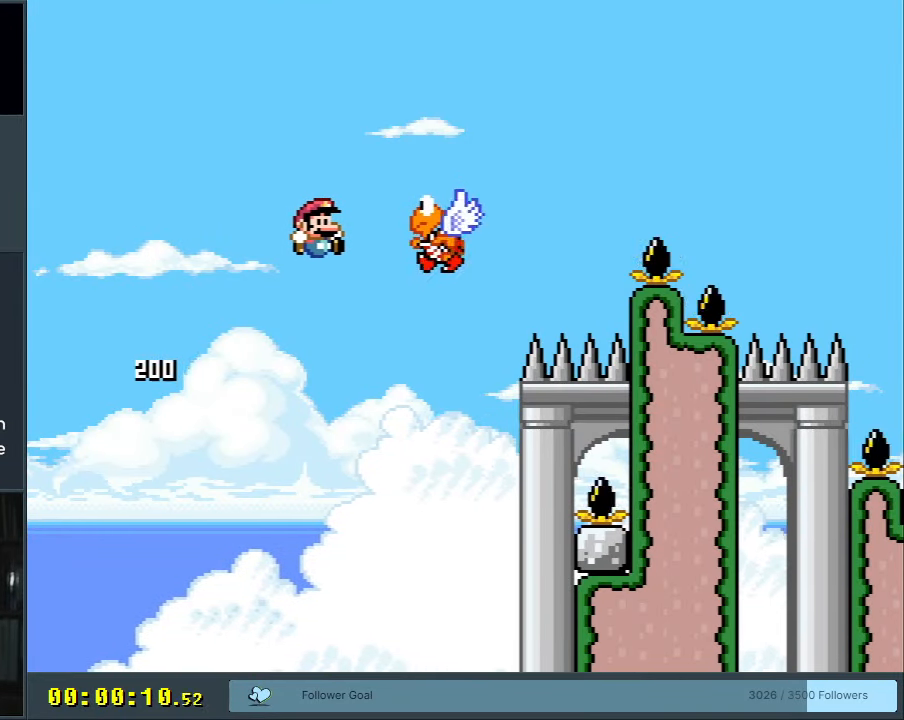
{"buttons": [], "events": [[17, "B", "up"]]}
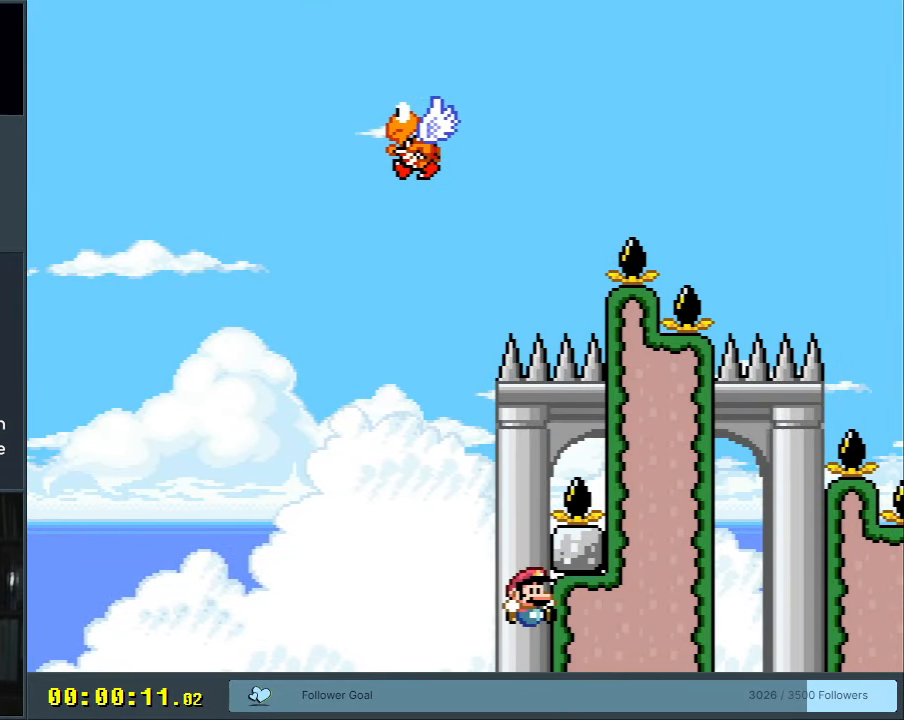
{"buttons": ["A"], "events": [[100, "A", "down"], [167, "A", "up"], [250, "A", "down"], [317, "A", "up"], [450, "A", "down"]]}
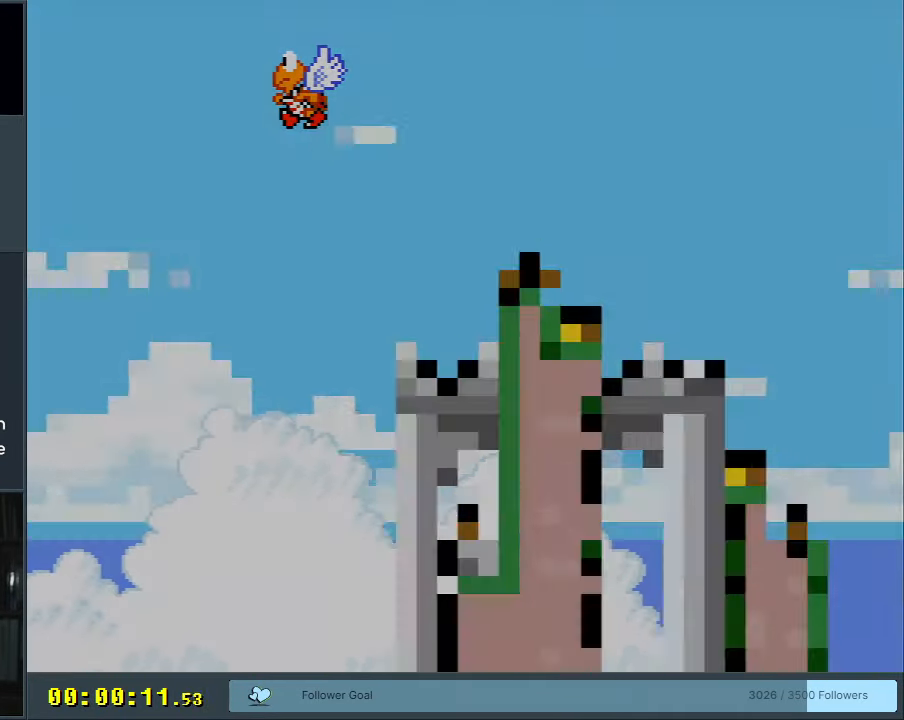
{"buttons": [], "events": [[50, "A", "up"], [133, "A", "down"], [217, "A", "up"]]}
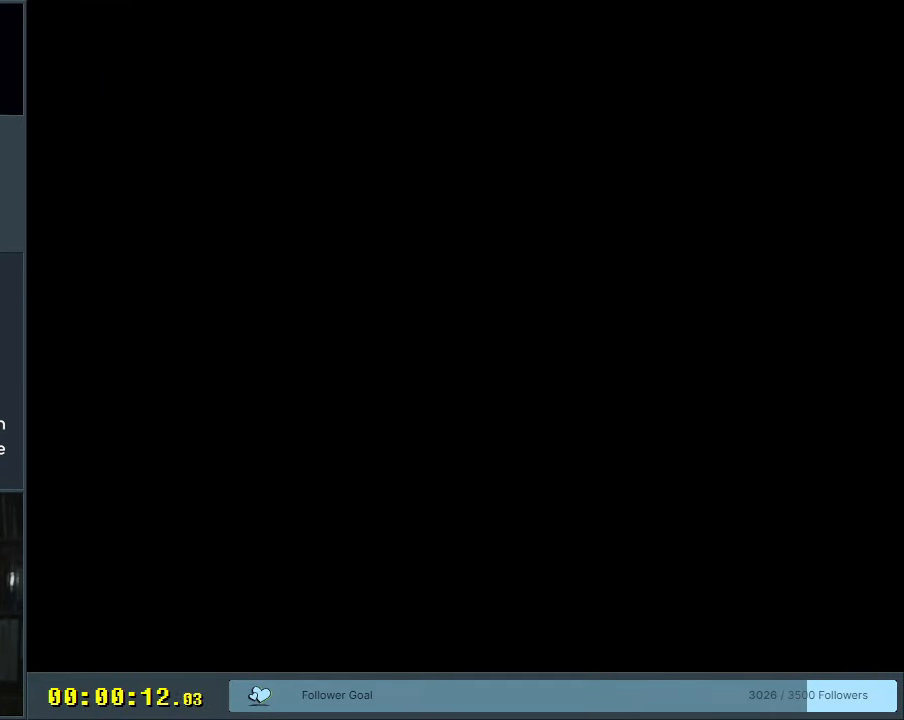
{"buttons": [], "events": []}
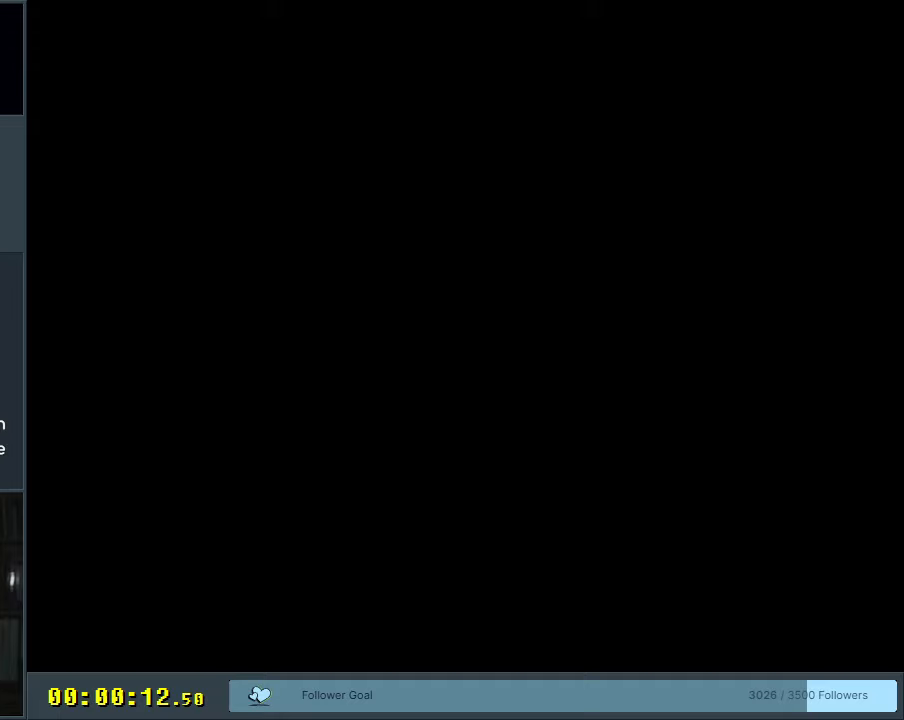
{"buttons": ["B"], "events": [[183, "Y", "down"], [217, "B", "down"], [483, "Y", "up"]]}
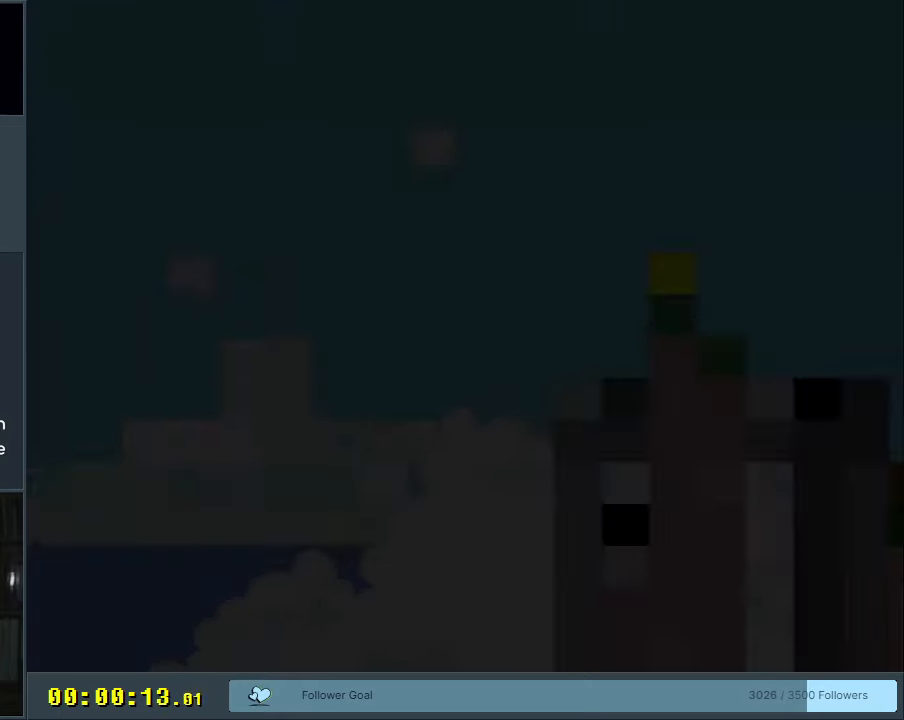
{"buttons": ["B", "Y", "DPAD_RIGHT"], "events": [[33, "B", "up"], [183, "B", "down"], [200, "Y", "down"], [483, "DPAD_RIGHT", "down"]]}
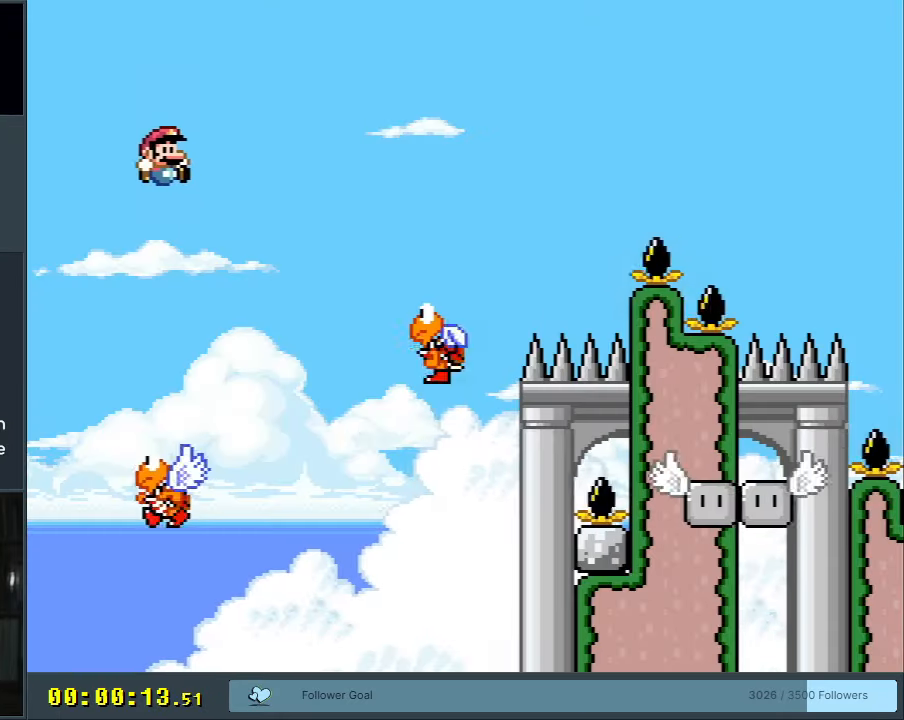
{"buttons": ["B", "Y"], "events": [[300, "DPAD_RIGHT", "up"]]}